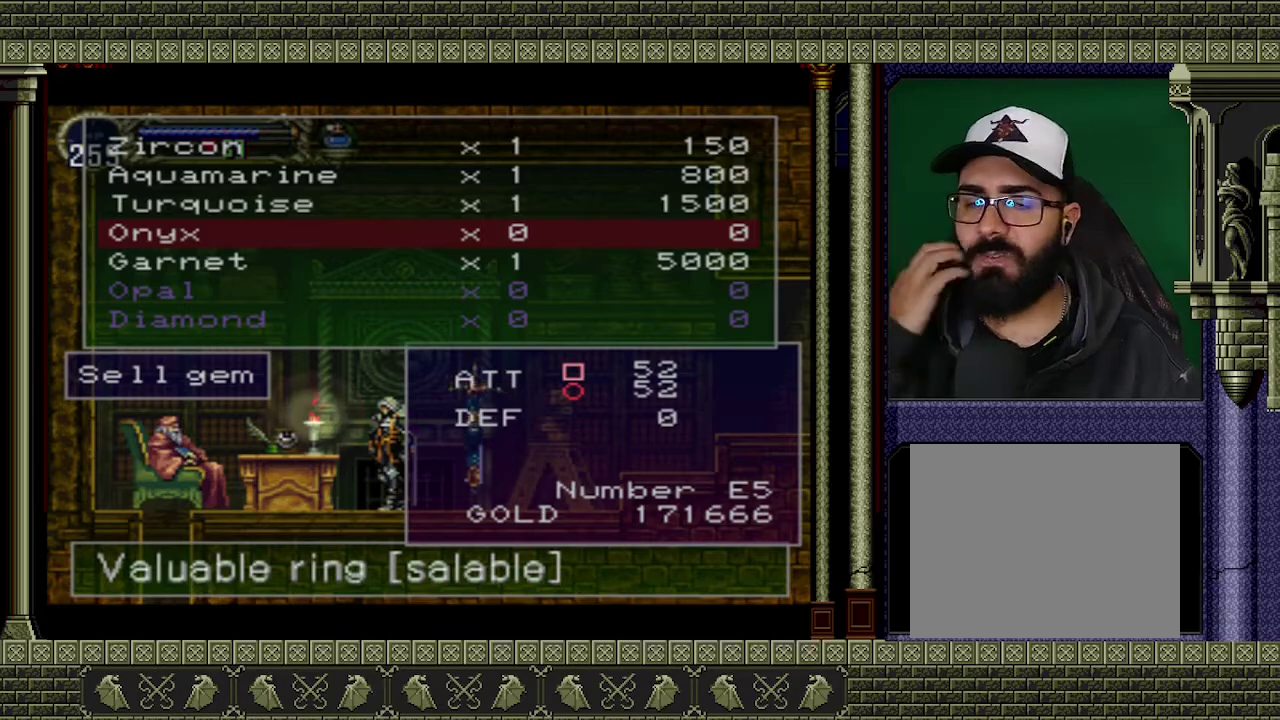
Gameplay with a controller (Xbox layout); each line is a JSON object with the inputs held at the frame after it. "events" lists button and stick changes between this image and that frame as [ms after this image, input, new state], when the widget could be followed in between. Not read: L3 R3 right_stick.
{"buttons": [], "left_stick": "center", "events": []}
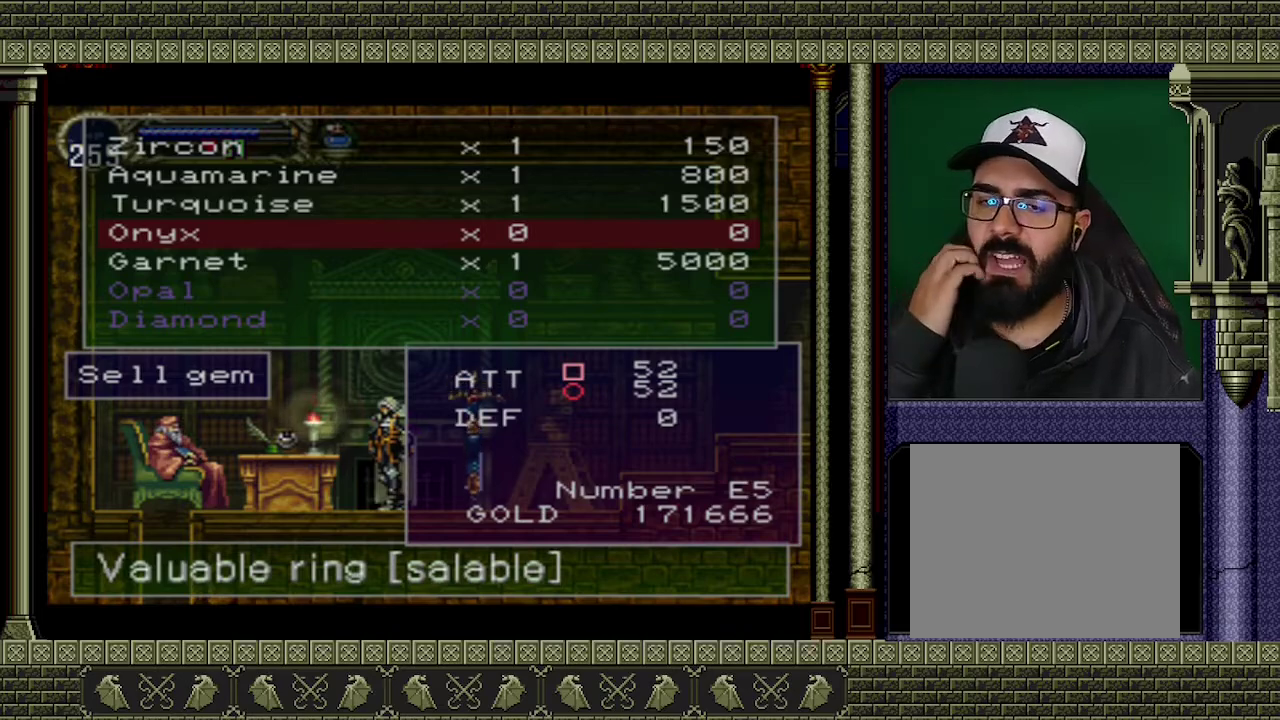
{"buttons": [], "left_stick": "center", "events": []}
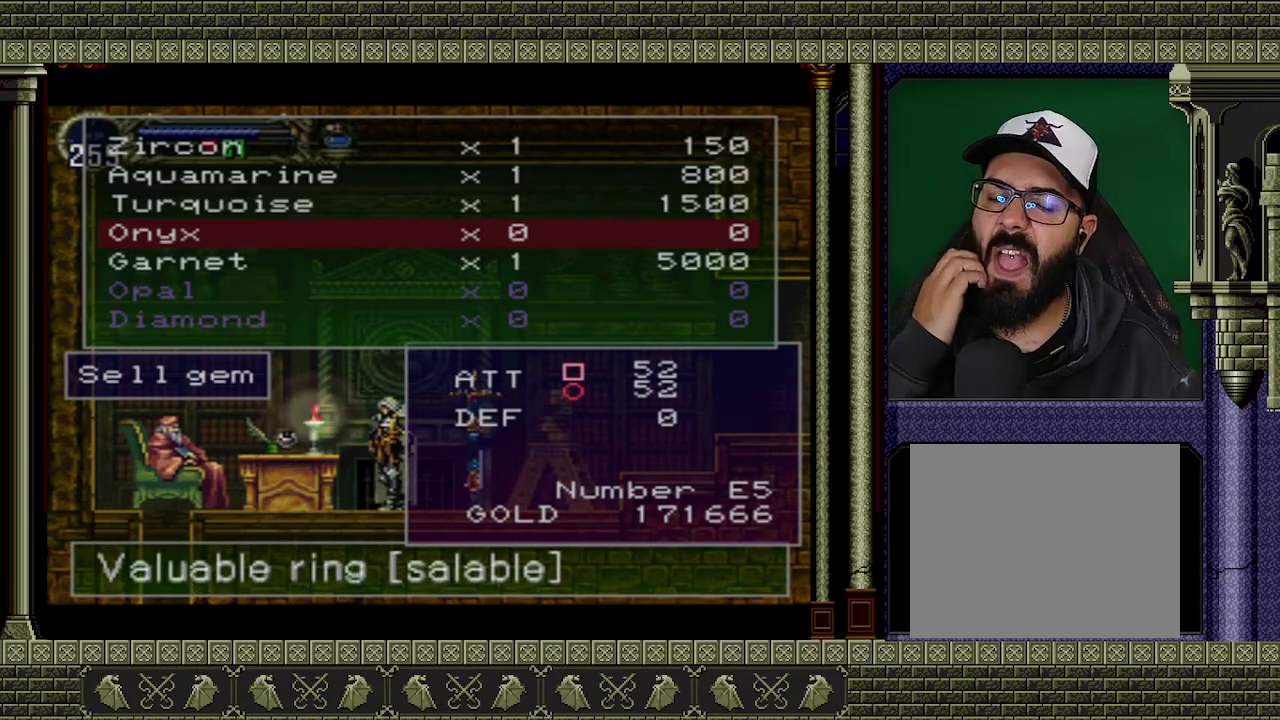
{"buttons": [], "left_stick": "center", "events": [[100, "Y", "down"], [233, "Y", "up"]]}
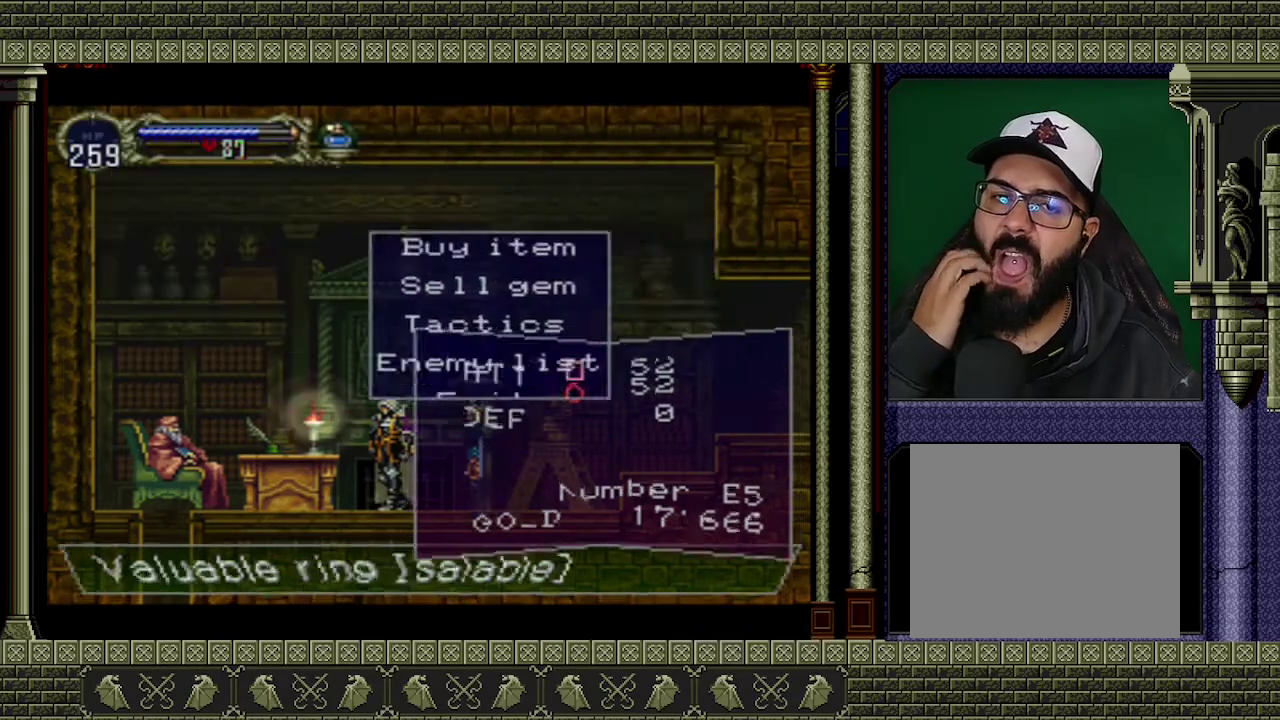
{"buttons": [], "left_stick": "center", "events": []}
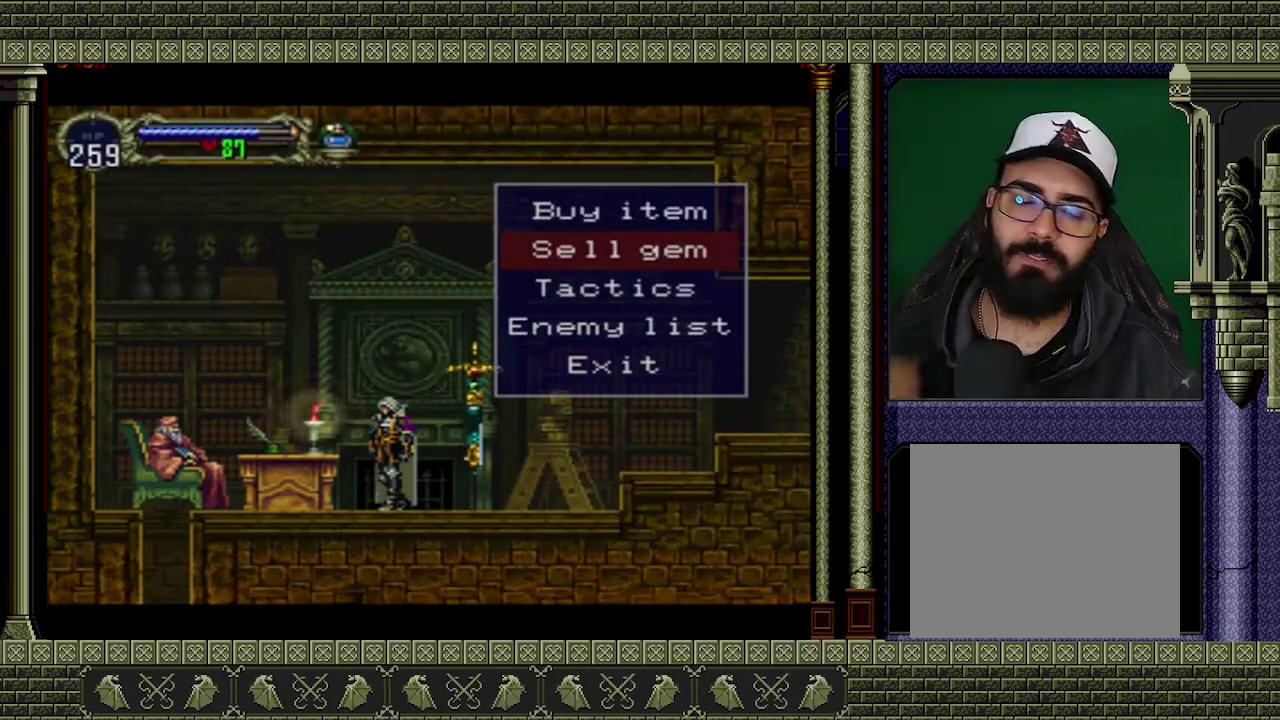
{"buttons": [], "left_stick": "center", "events": []}
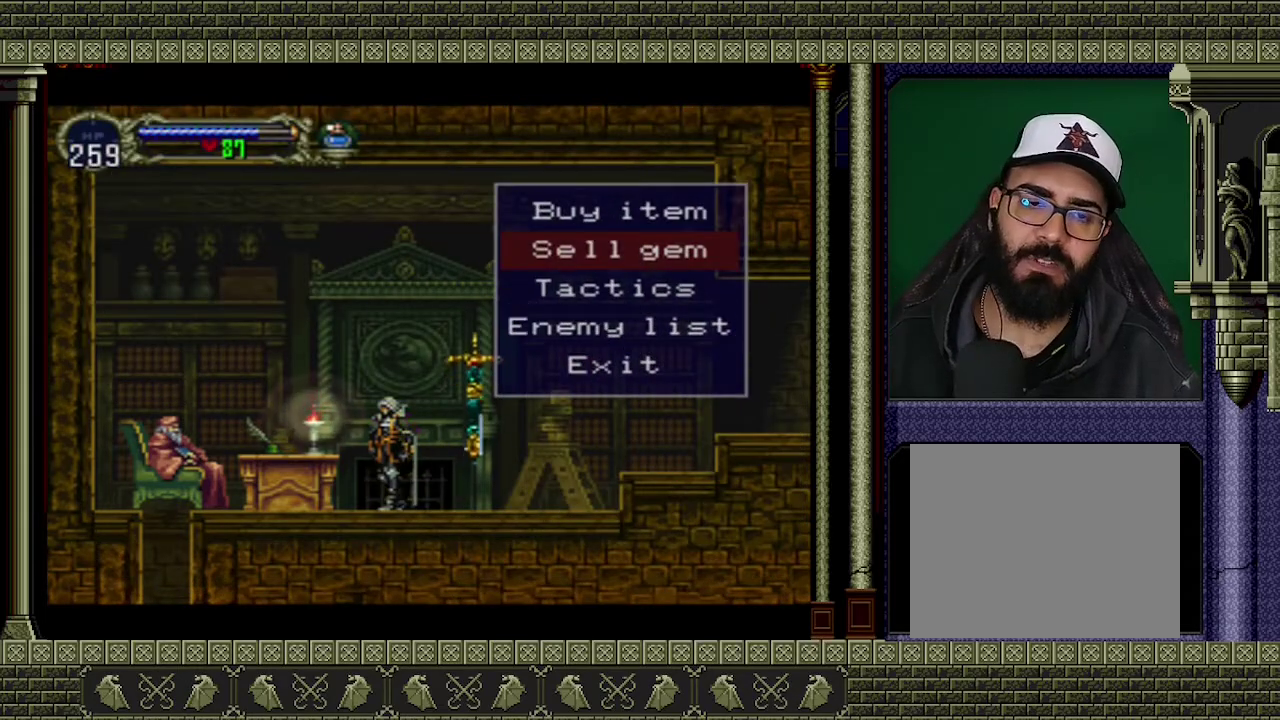
{"buttons": ["DPAD_UP"], "left_stick": "center", "events": [[467, "DPAD_UP", "down"]]}
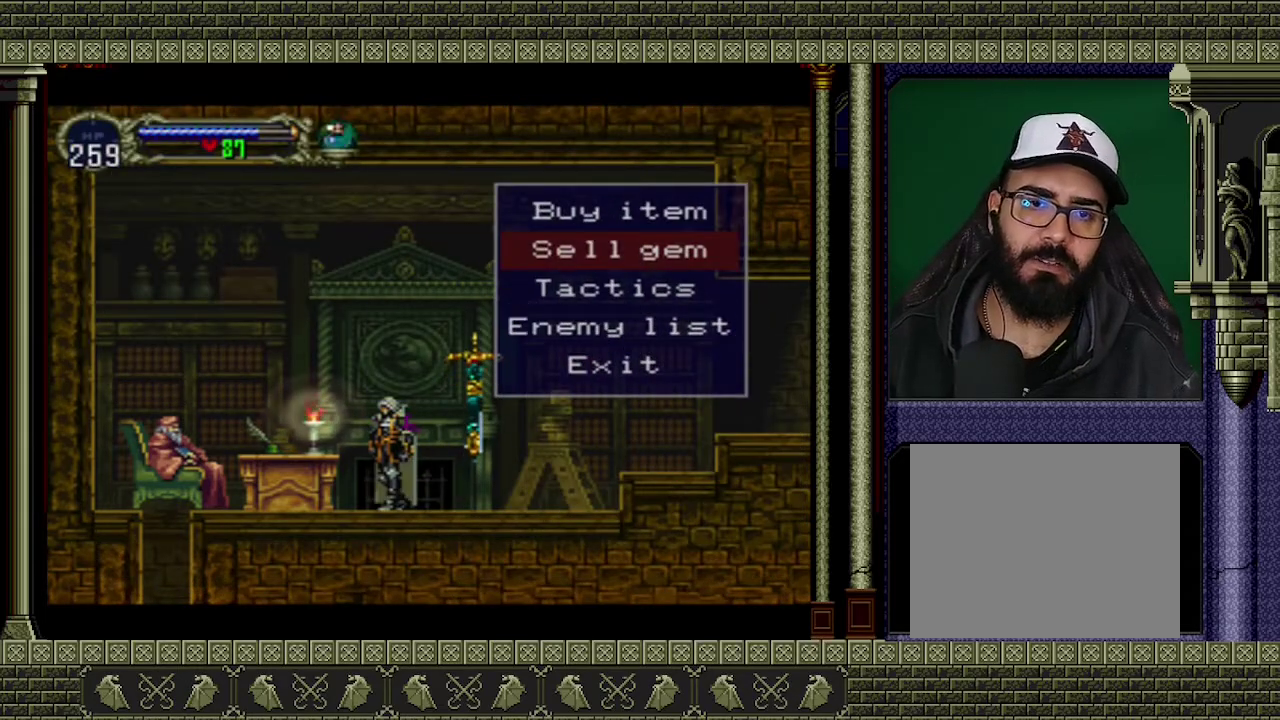
{"buttons": [], "left_stick": "center", "events": [[67, "DPAD_UP", "up"], [300, "A", "down"], [433, "A", "up"]]}
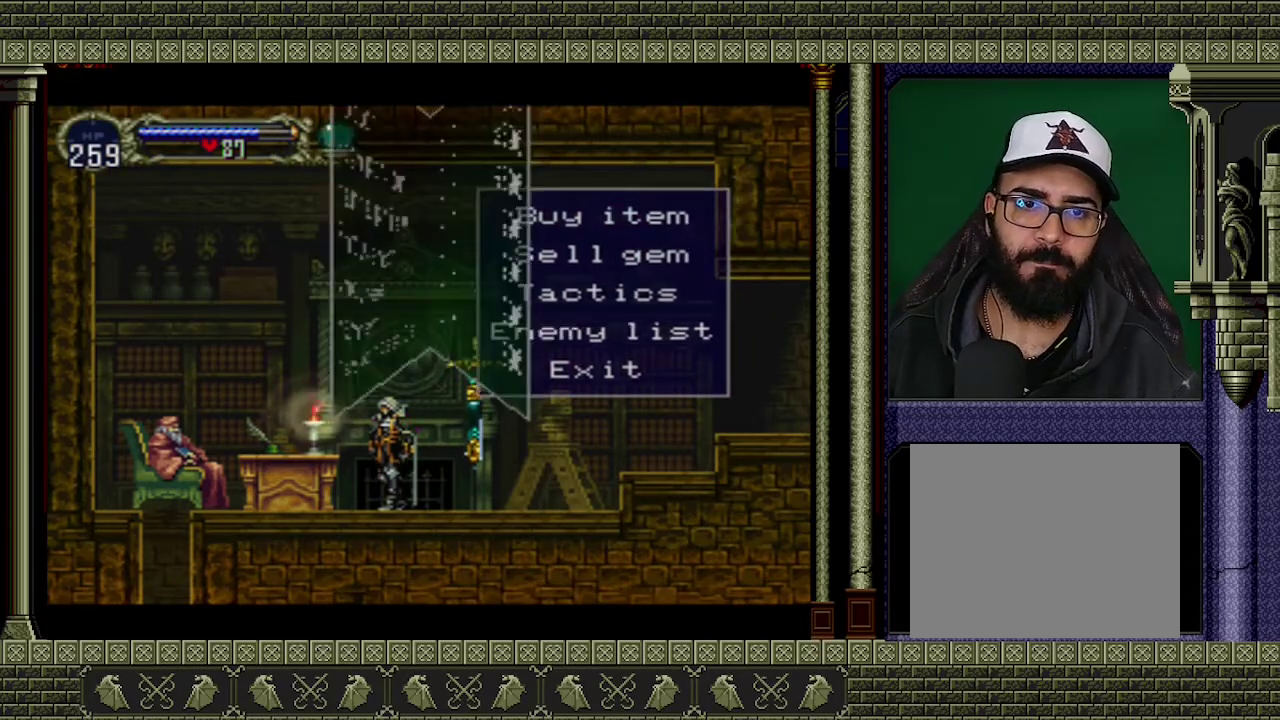
{"buttons": [], "left_stick": "center", "events": []}
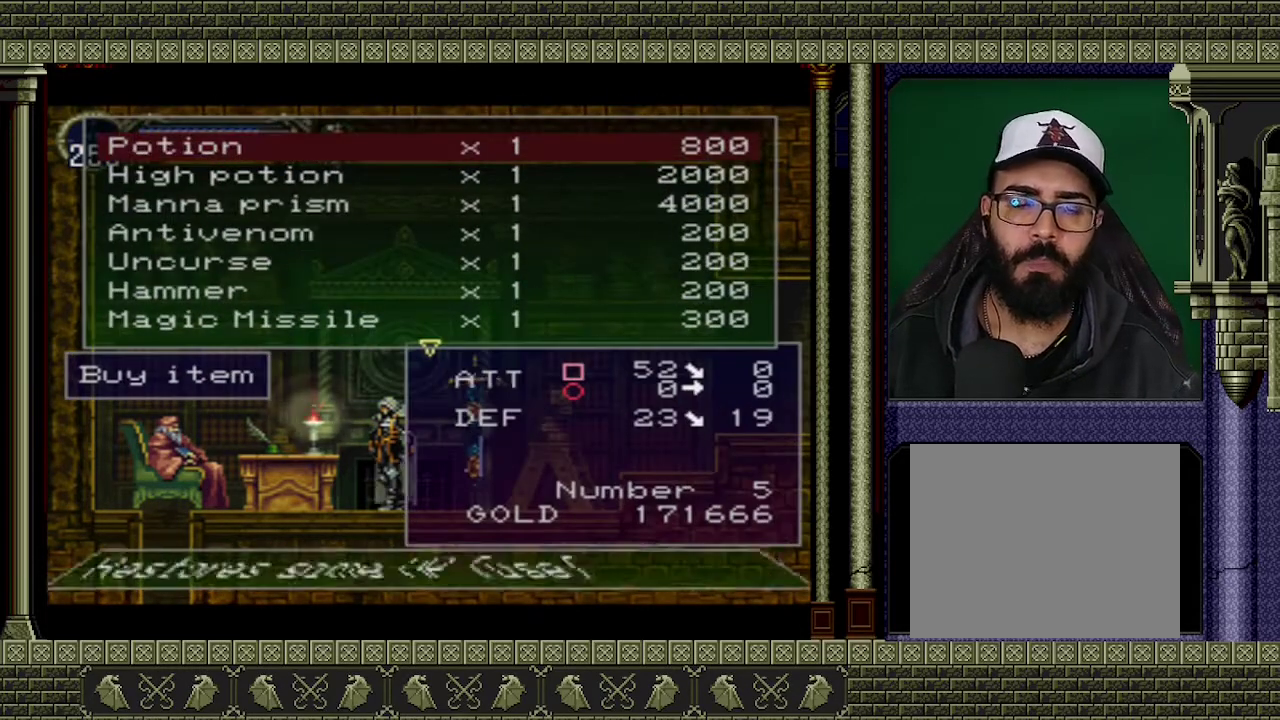
{"buttons": [], "left_stick": "center", "events": [[367, "DPAD_DOWN", "down"], [500, "DPAD_DOWN", "up"]]}
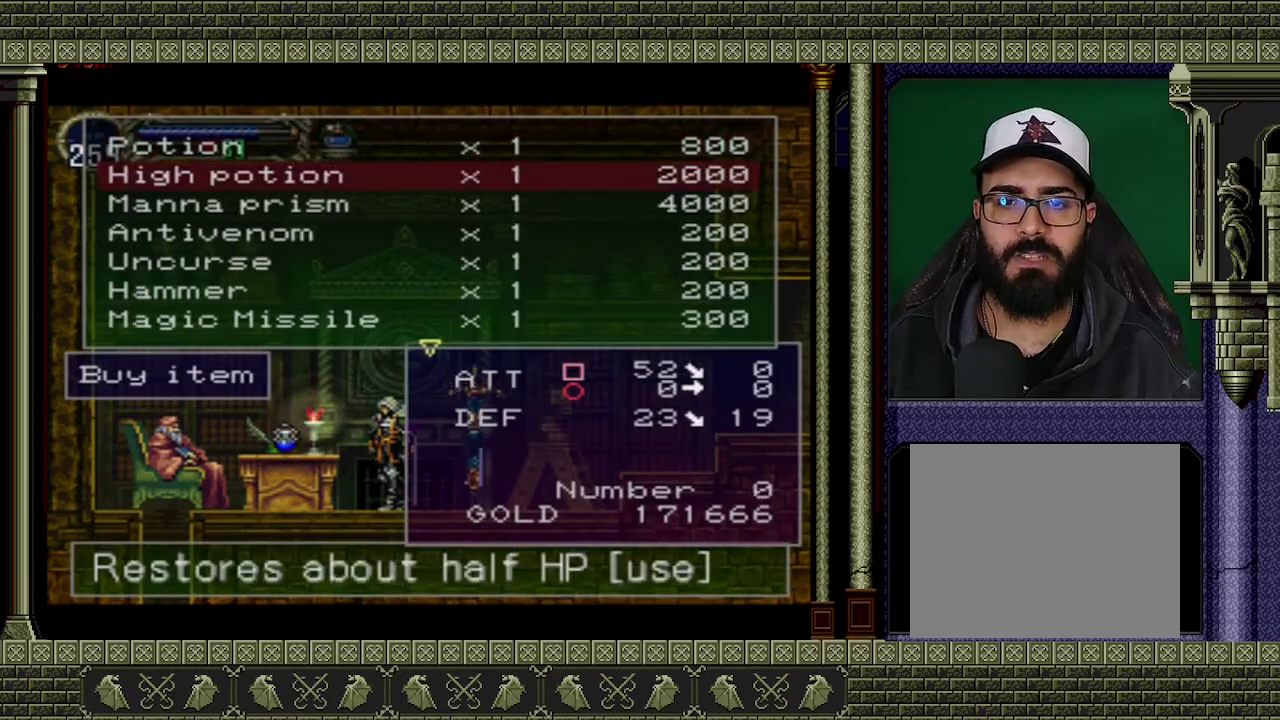
{"buttons": ["DPAD_DOWN"], "left_stick": "center", "events": [[100, "DPAD_DOWN", "down"], [200, "DPAD_DOWN", "up"], [267, "DPAD_DOWN", "down"], [367, "DPAD_DOWN", "up"], [433, "DPAD_DOWN", "down"]]}
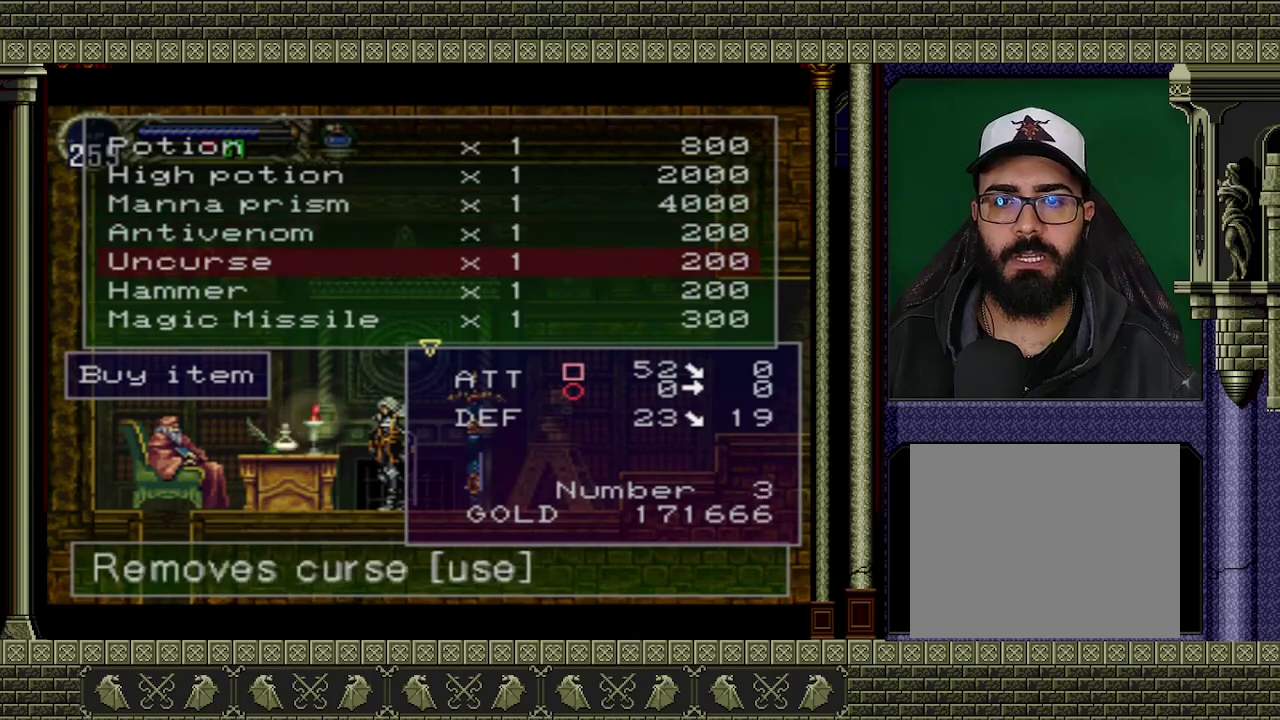
{"buttons": [], "left_stick": "center", "events": [[33, "DPAD_DOWN", "up"], [133, "DPAD_DOWN", "down"], [200, "DPAD_DOWN", "up"], [367, "DPAD_DOWN", "down"], [467, "DPAD_DOWN", "up"]]}
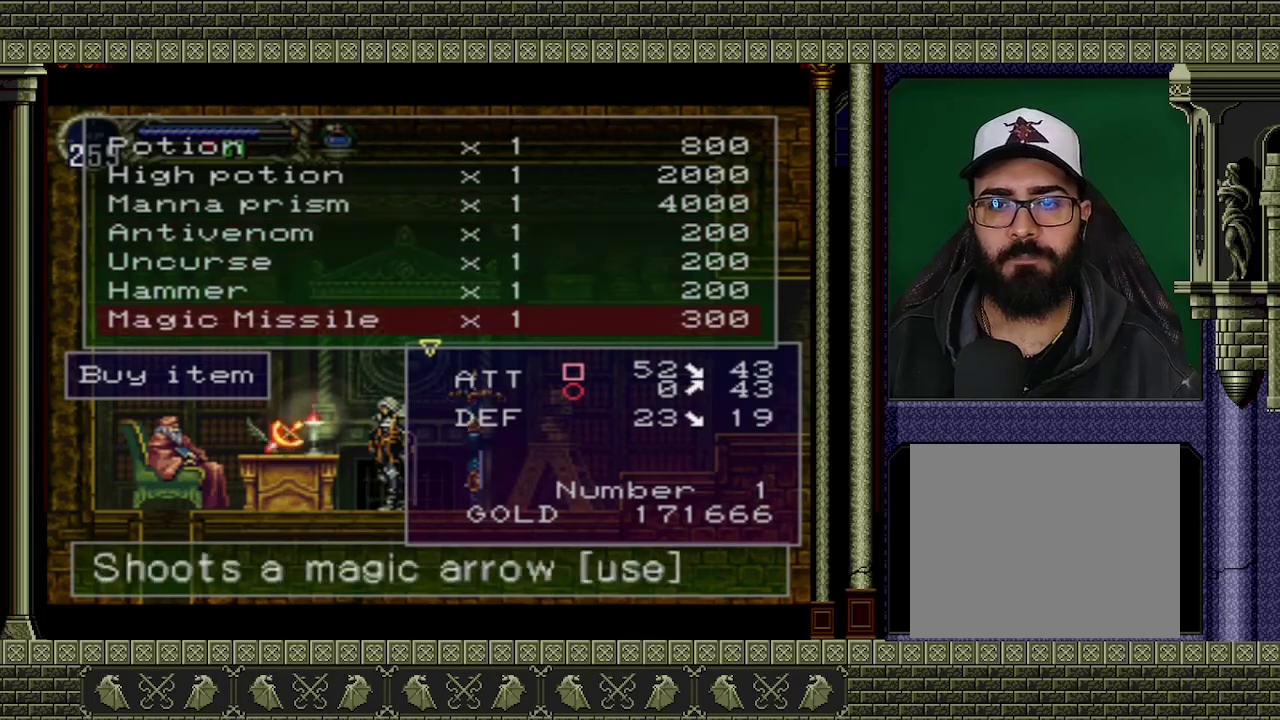
{"buttons": [], "left_stick": "center", "events": [[67, "DPAD_DOWN", "down"], [167, "DPAD_DOWN", "up"], [233, "DPAD_DOWN", "down"], [333, "DPAD_DOWN", "up"], [400, "DPAD_DOWN", "down"], [500, "DPAD_DOWN", "up"]]}
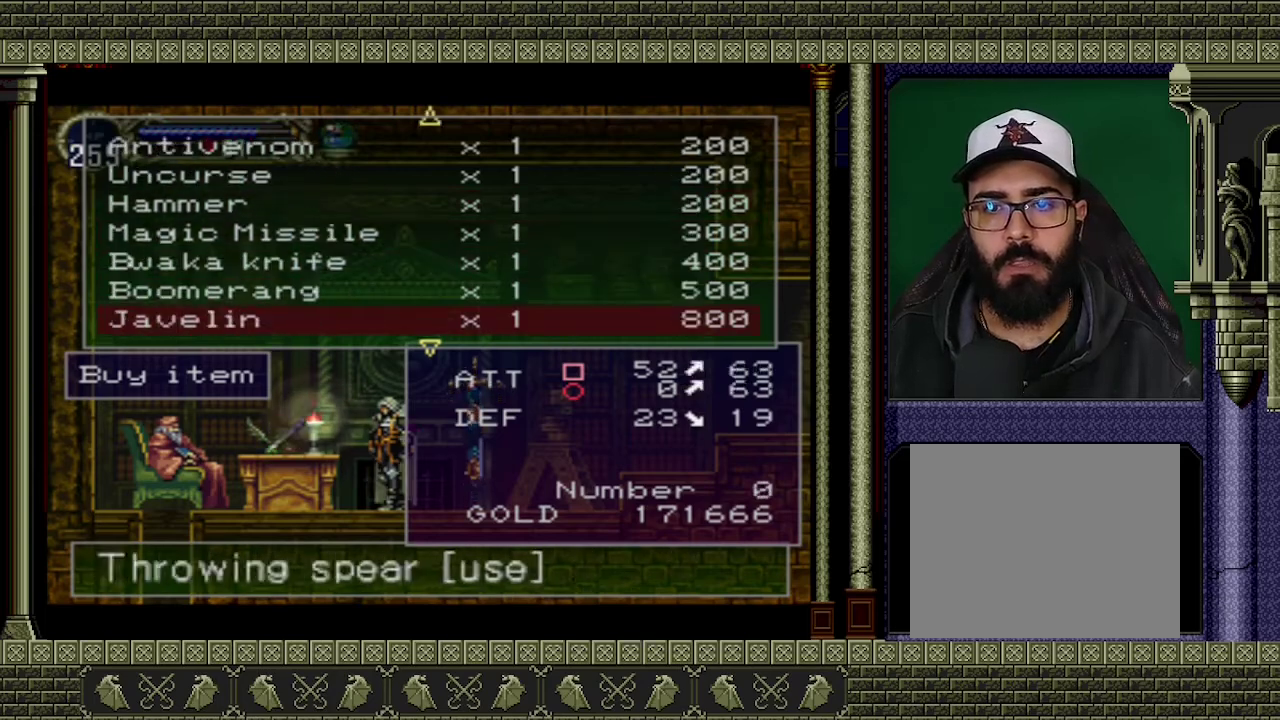
{"buttons": [], "left_stick": "center", "events": [[67, "DPAD_DOWN", "down"], [167, "DPAD_DOWN", "up"], [233, "DPAD_DOWN", "down"], [300, "DPAD_DOWN", "up"], [367, "DPAD_DOWN", "down"], [467, "DPAD_DOWN", "up"]]}
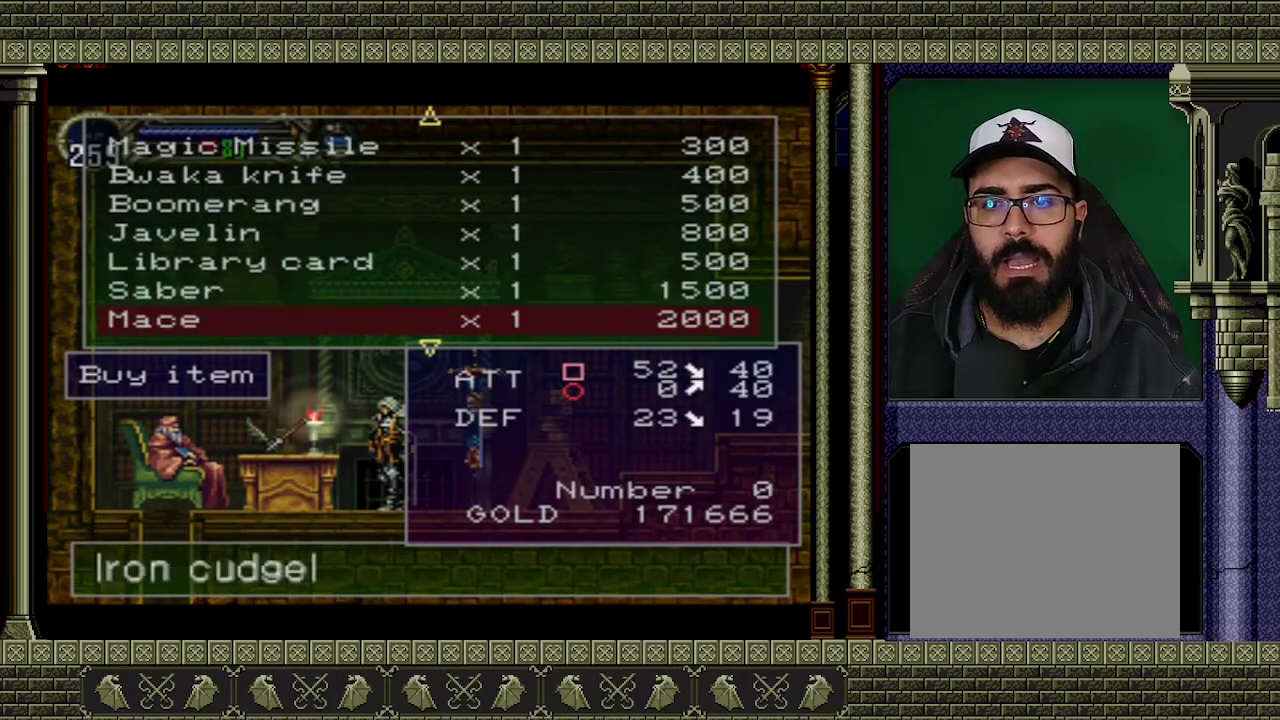
{"buttons": ["DPAD_UP"], "left_stick": "center", "events": [[33, "DPAD_DOWN", "down"], [133, "DPAD_DOWN", "up"], [433, "DPAD_UP", "down"]]}
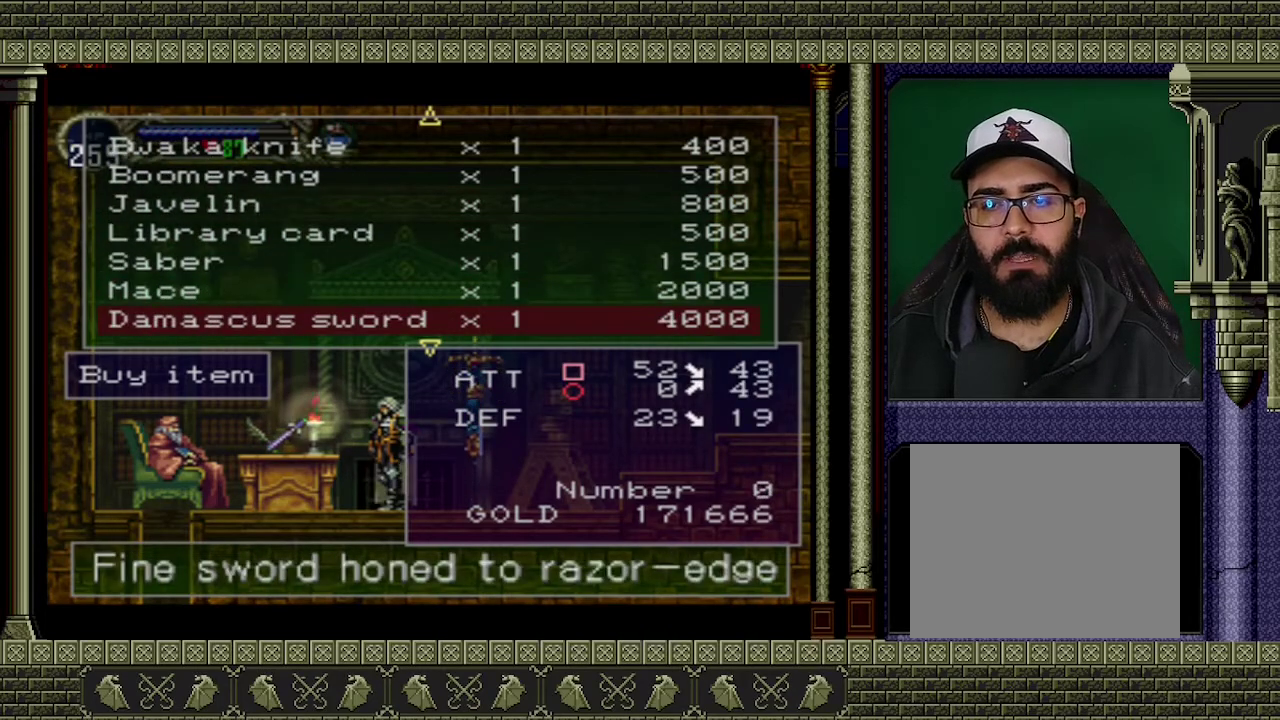
{"buttons": [], "left_stick": "center", "events": [[33, "DPAD_UP", "up"], [100, "DPAD_UP", "down"], [200, "DPAD_UP", "up"], [267, "DPAD_UP", "down"], [333, "DPAD_UP", "up"]]}
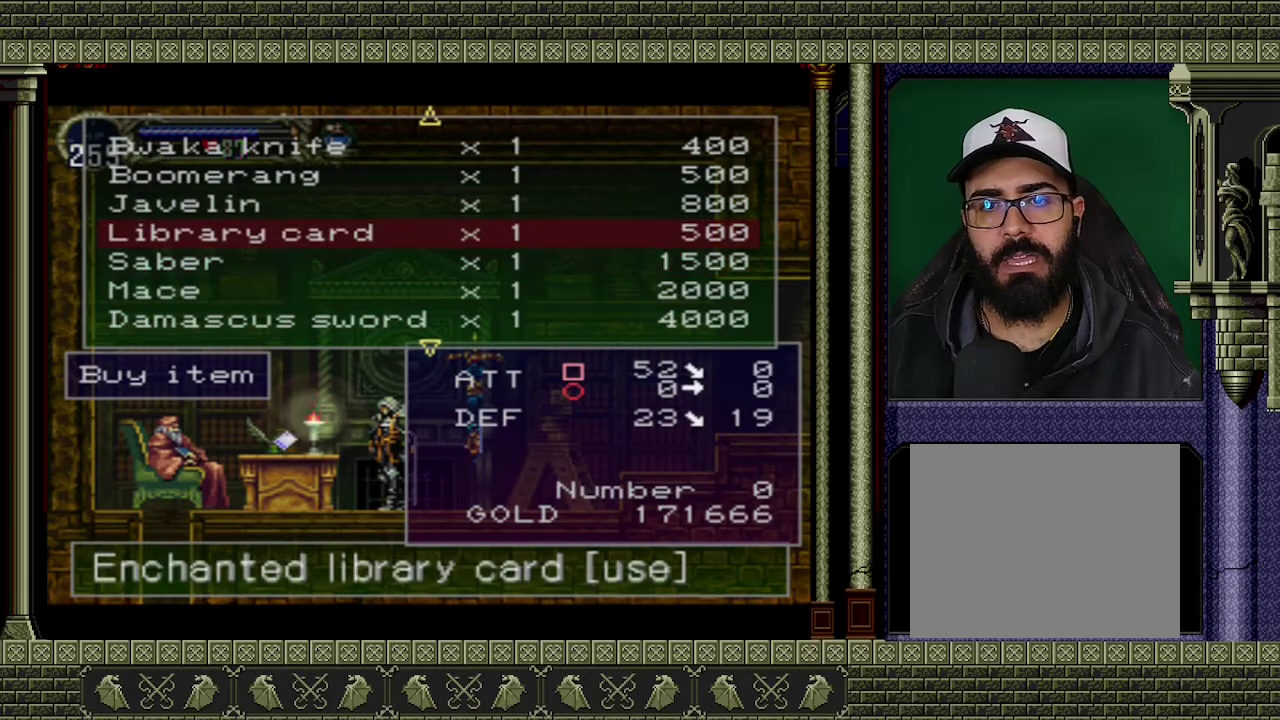
{"buttons": [], "left_stick": "center", "events": []}
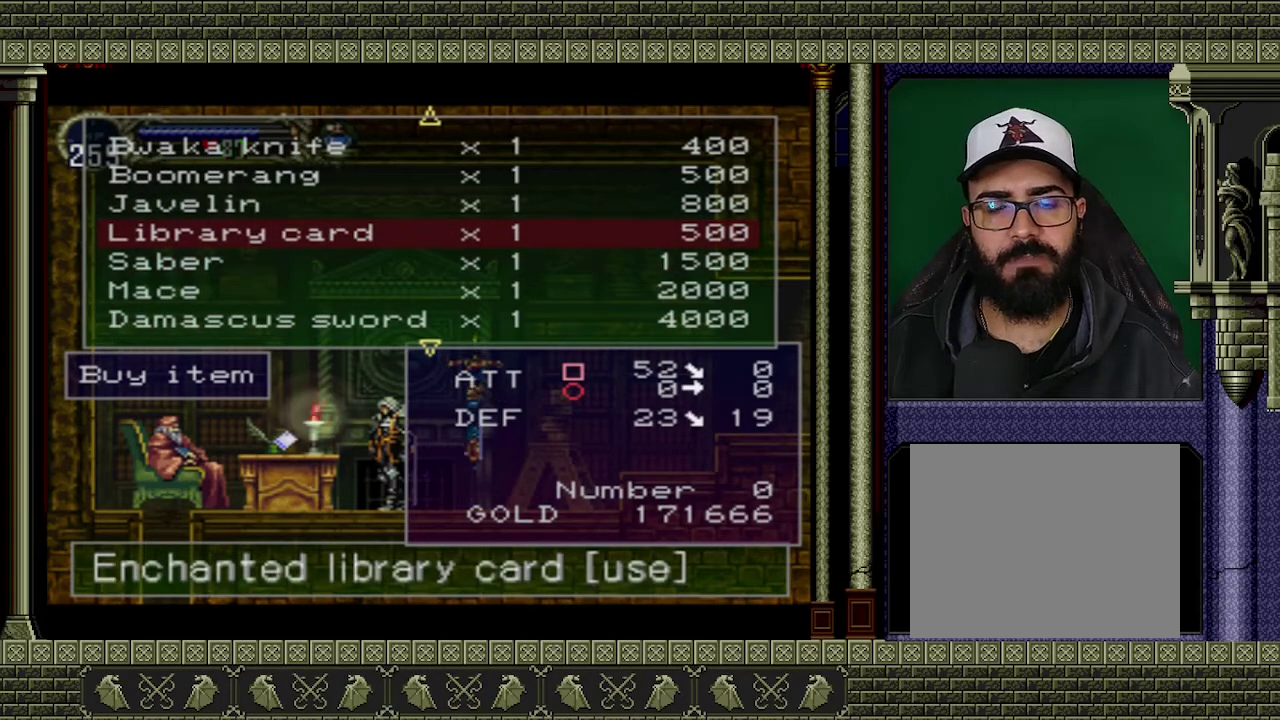
{"buttons": [], "left_stick": "center", "events": [[367, "A", "down"], [500, "A", "up"]]}
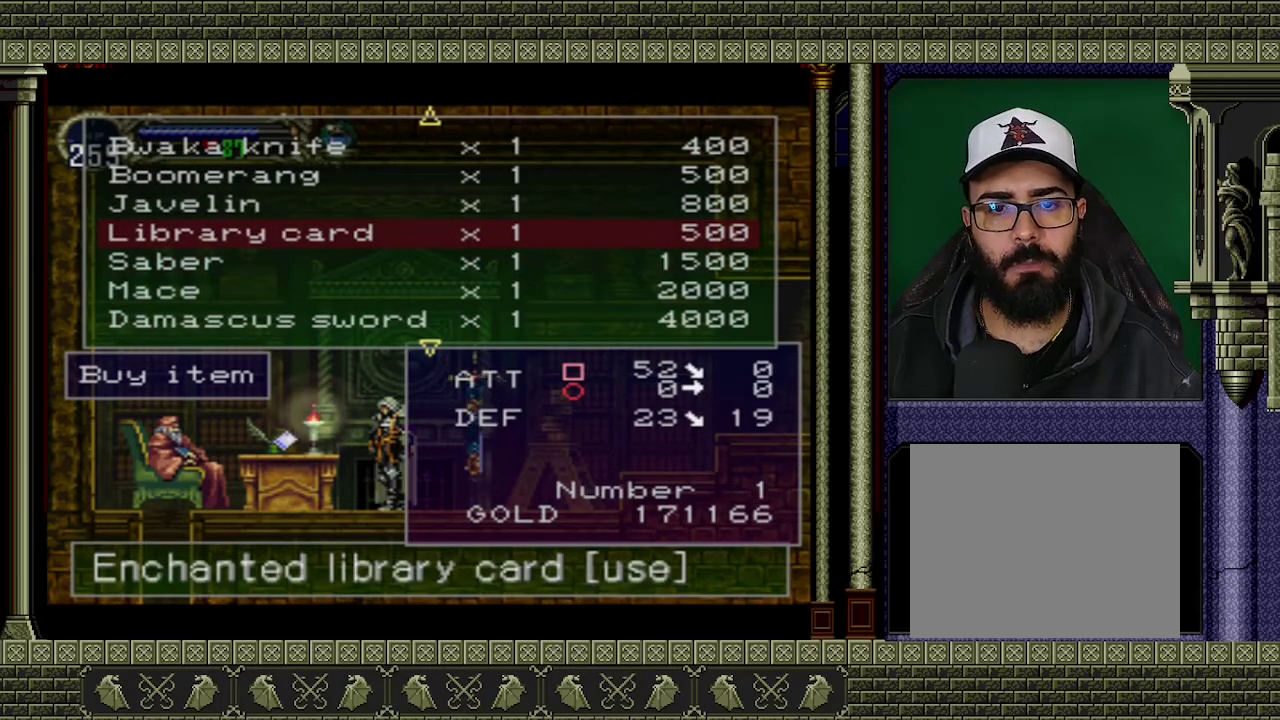
{"buttons": [], "left_stick": "center", "events": []}
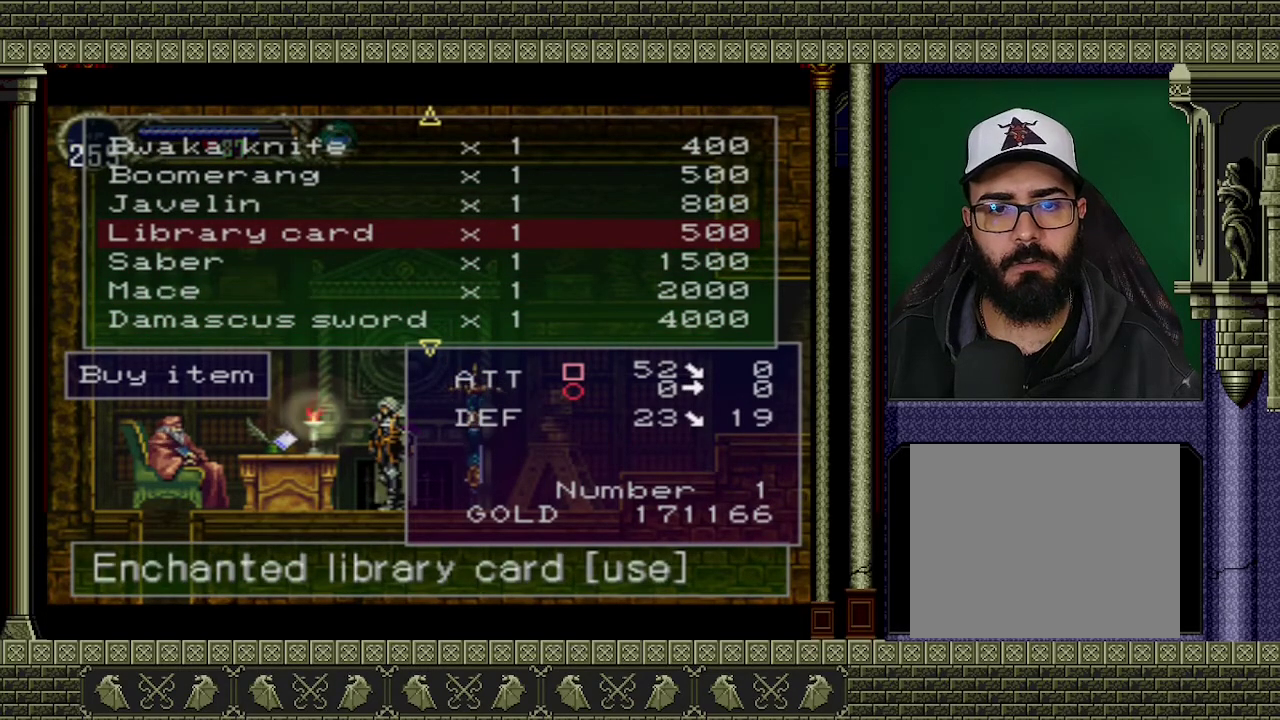
{"buttons": ["DPAD_RIGHT"], "left_stick": "center", "events": [[433, "DPAD_RIGHT", "down"]]}
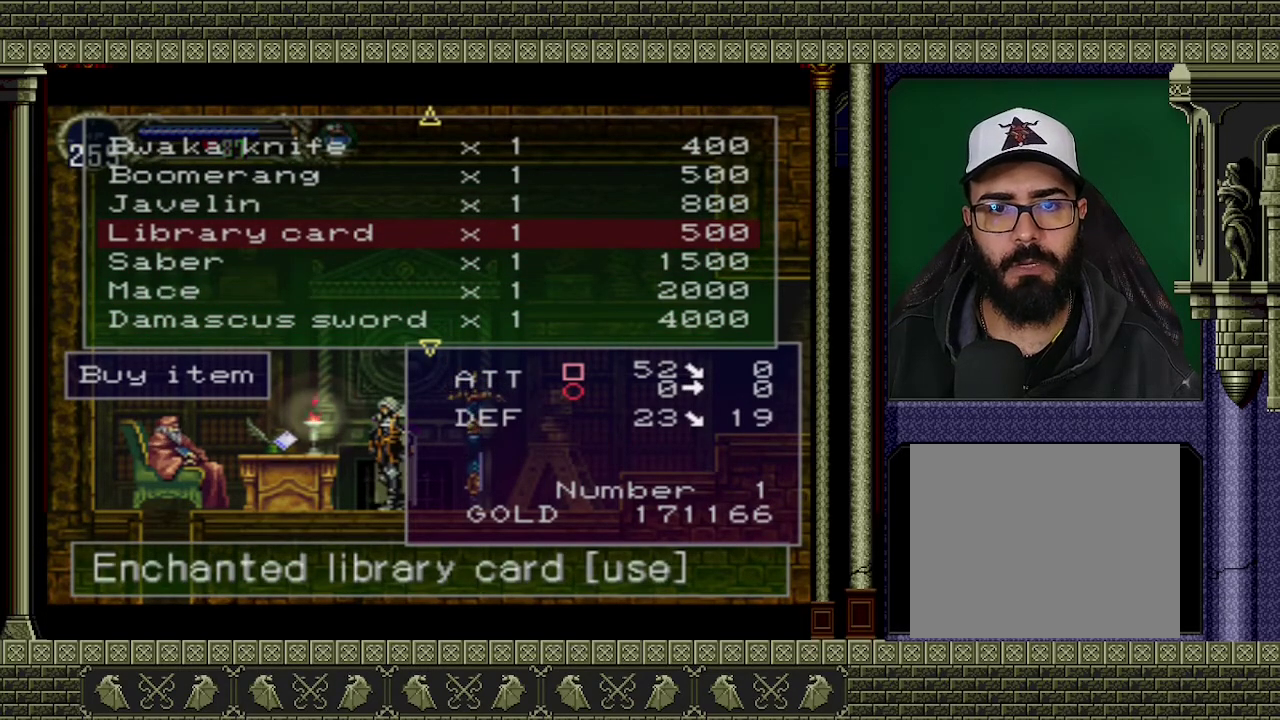
{"buttons": [], "left_stick": "center", "events": [[33, "DPAD_RIGHT", "up"], [100, "DPAD_RIGHT", "down"], [200, "DPAD_RIGHT", "up"], [267, "DPAD_RIGHT", "down"], [333, "DPAD_RIGHT", "up"]]}
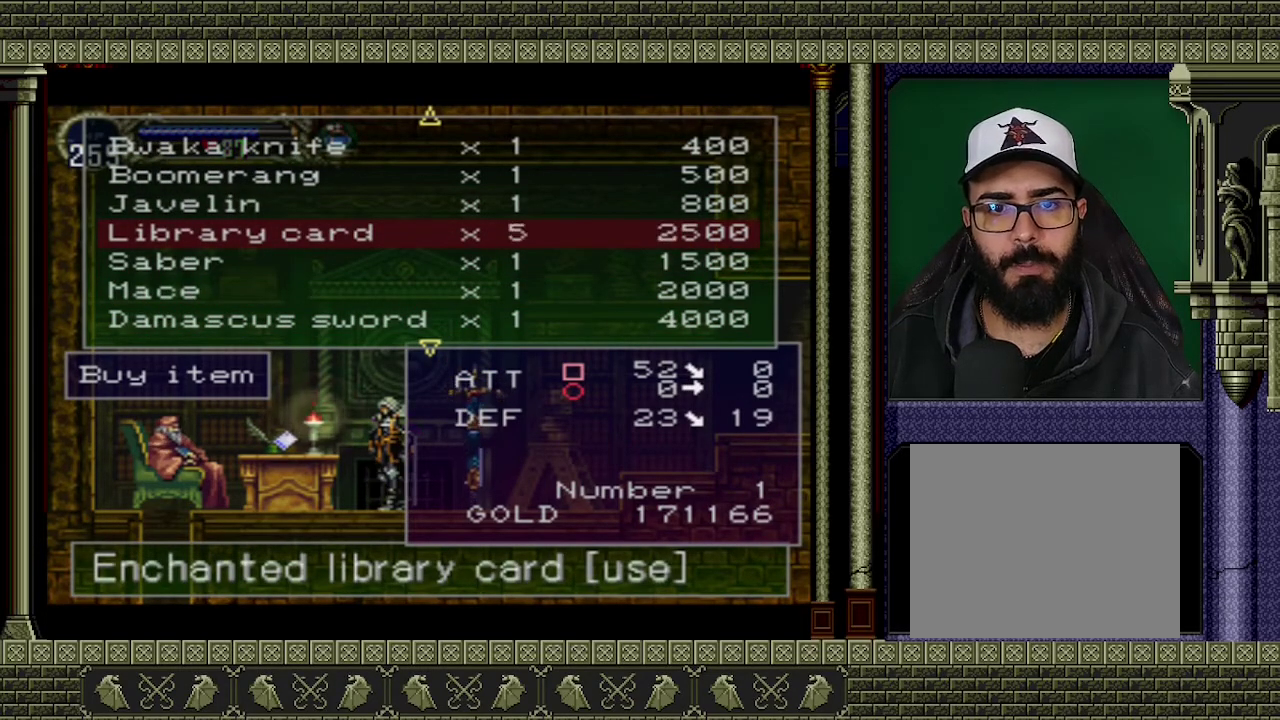
{"buttons": [], "left_stick": "center", "events": [[167, "DPAD_RIGHT", "down"], [267, "DPAD_RIGHT", "up"], [400, "DPAD_RIGHT", "down"], [500, "DPAD_RIGHT", "up"]]}
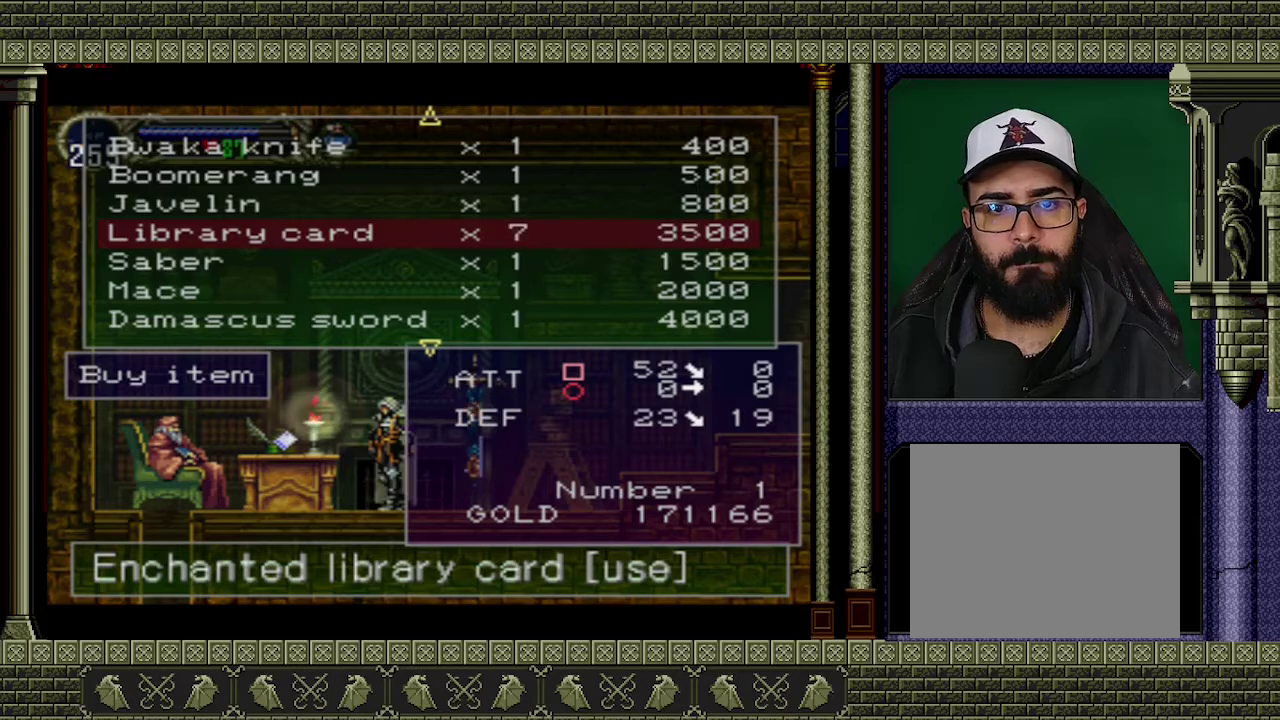
{"buttons": ["DPAD_RIGHT"], "left_stick": "center", "events": [[100, "DPAD_RIGHT", "down"], [167, "DPAD_RIGHT", "up"], [500, "DPAD_RIGHT", "down"]]}
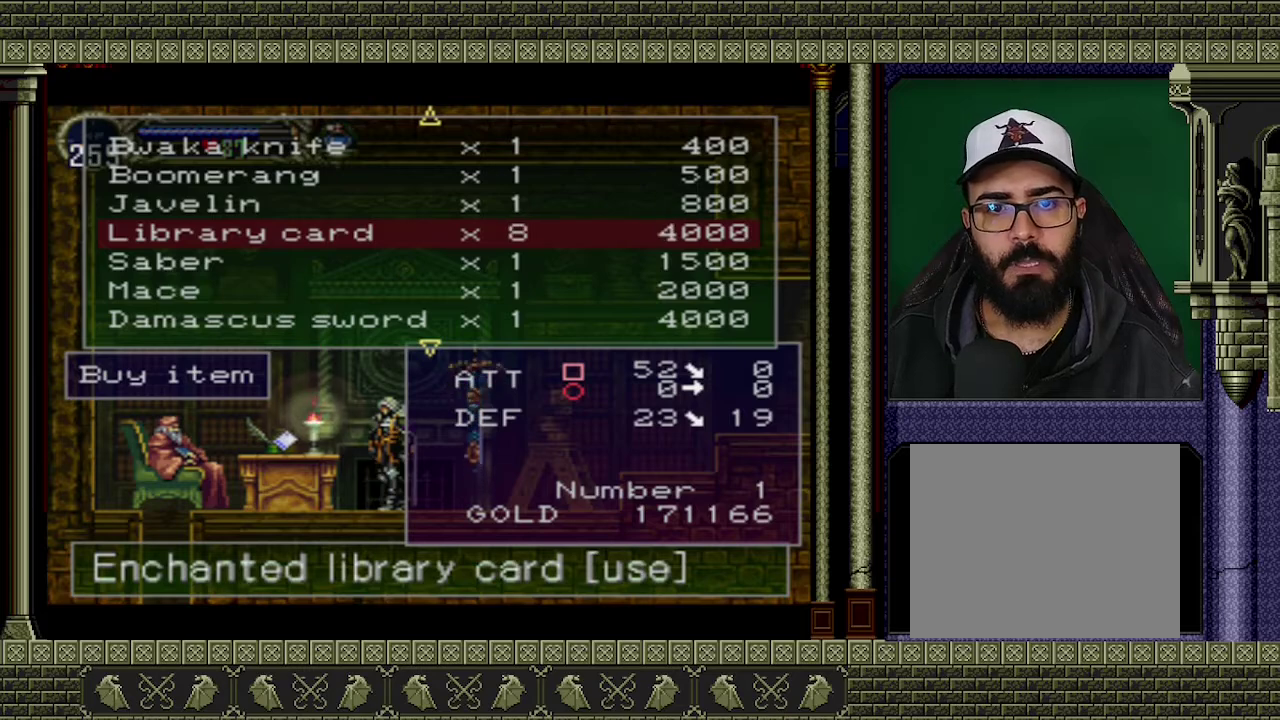
{"buttons": [], "left_stick": "center", "events": [[67, "DPAD_RIGHT", "up"], [400, "A", "down"], [500, "A", "up"]]}
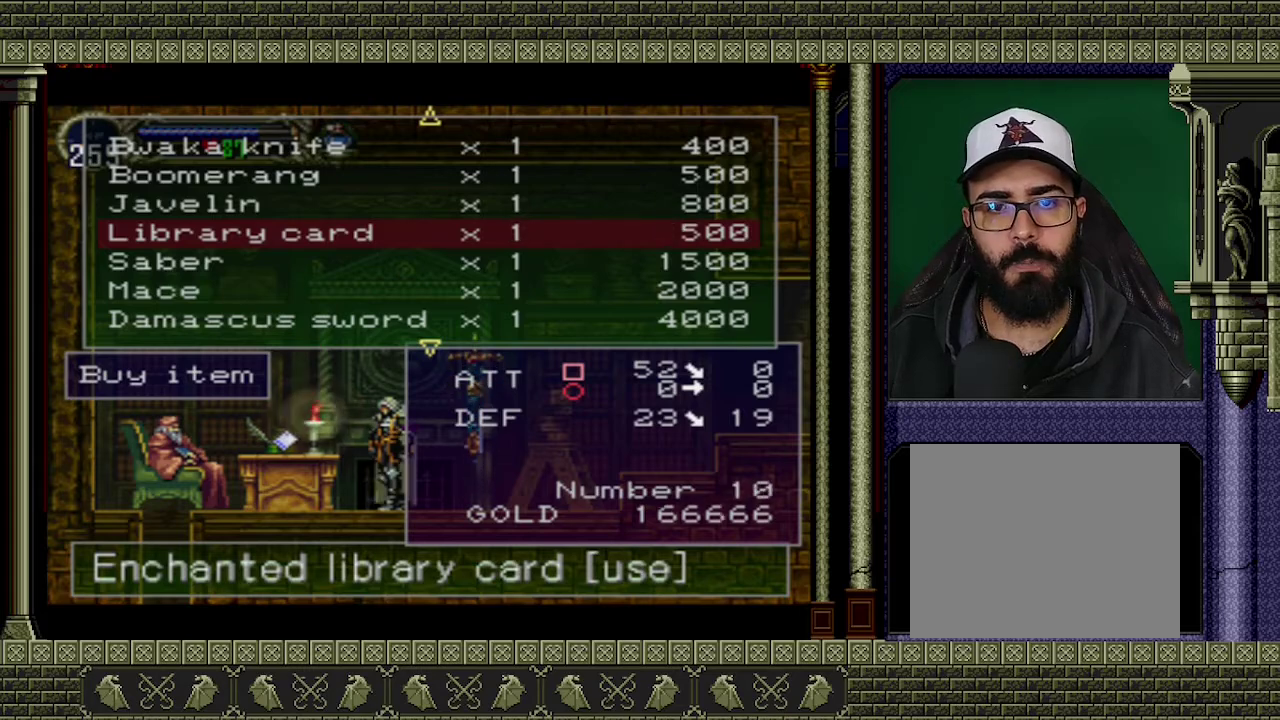
{"buttons": [], "left_stick": "center", "events": [[400, "DPAD_DOWN", "down"], [467, "DPAD_DOWN", "up"]]}
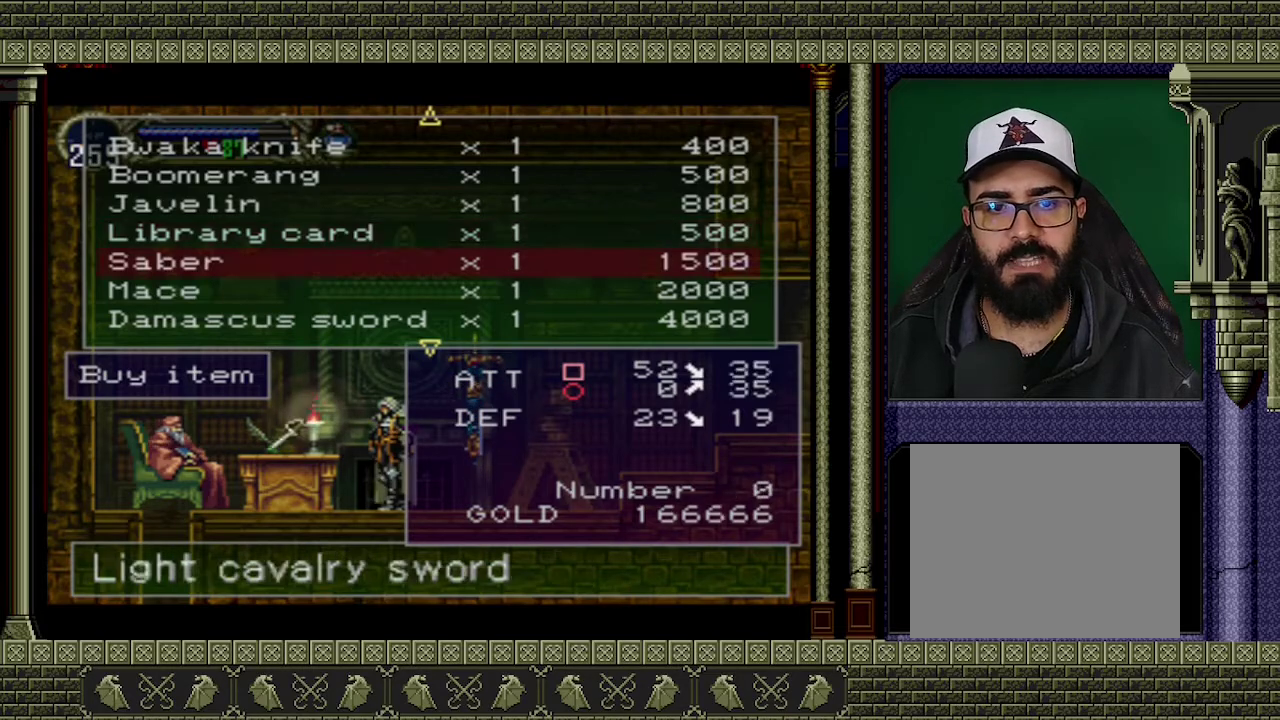
{"buttons": [], "left_stick": "center", "events": [[100, "DPAD_DOWN", "down"], [167, "DPAD_DOWN", "up"], [267, "DPAD_DOWN", "down"], [367, "DPAD_DOWN", "up"]]}
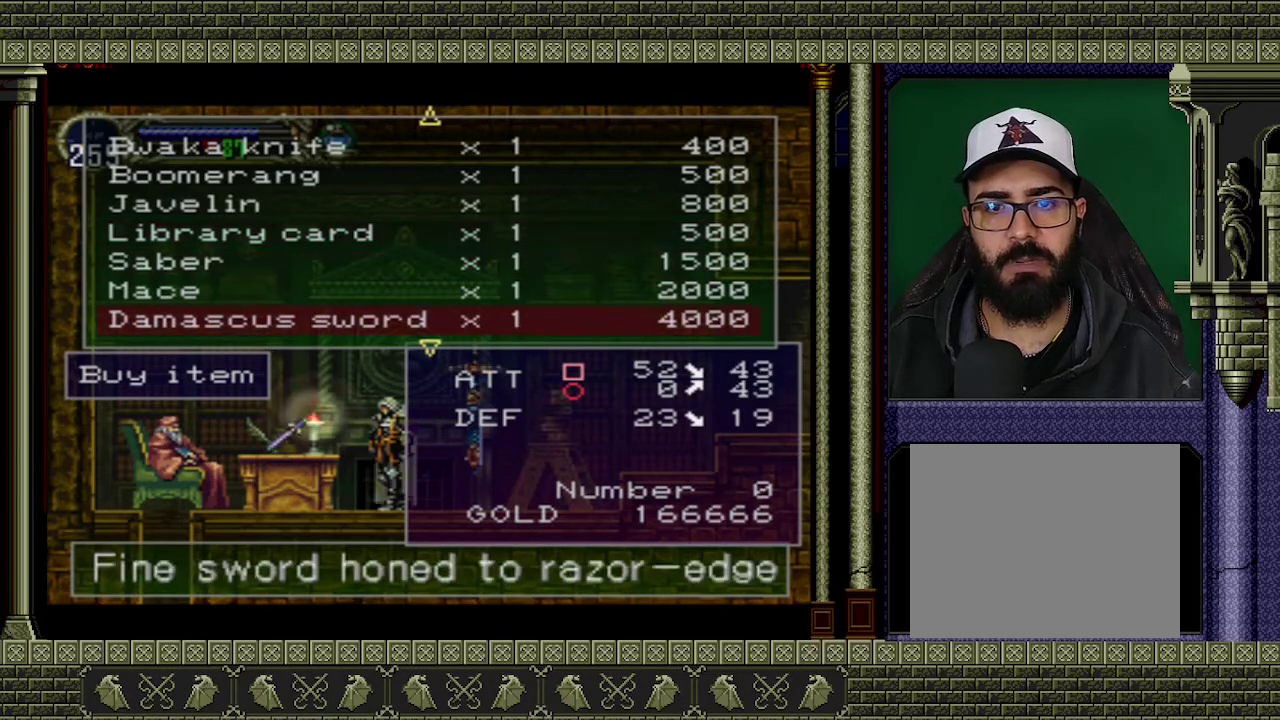
{"buttons": [], "left_stick": "center", "events": [[367, "DPAD_DOWN", "down"], [467, "DPAD_DOWN", "up"]]}
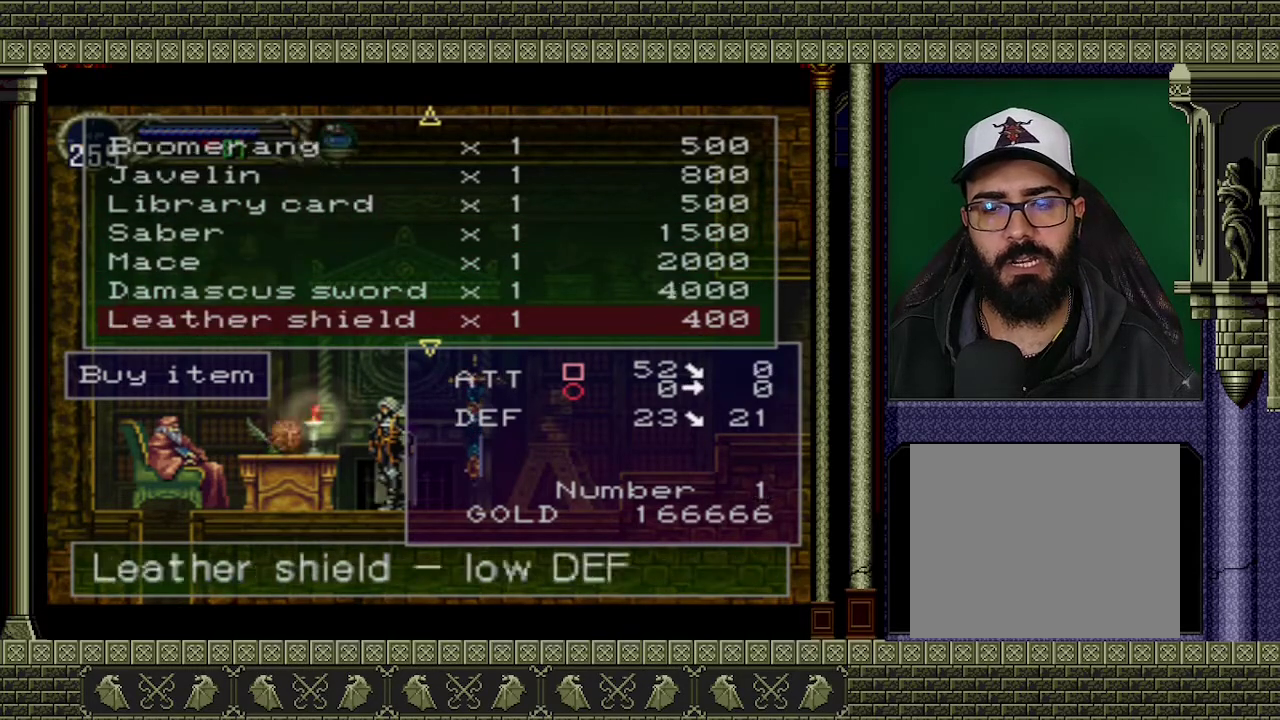
{"buttons": [], "left_stick": "center", "events": [[67, "DPAD_DOWN", "down"], [133, "DPAD_DOWN", "up"], [267, "DPAD_DOWN", "down"], [367, "DPAD_DOWN", "up"], [433, "DPAD_DOWN", "down"], [500, "DPAD_DOWN", "up"]]}
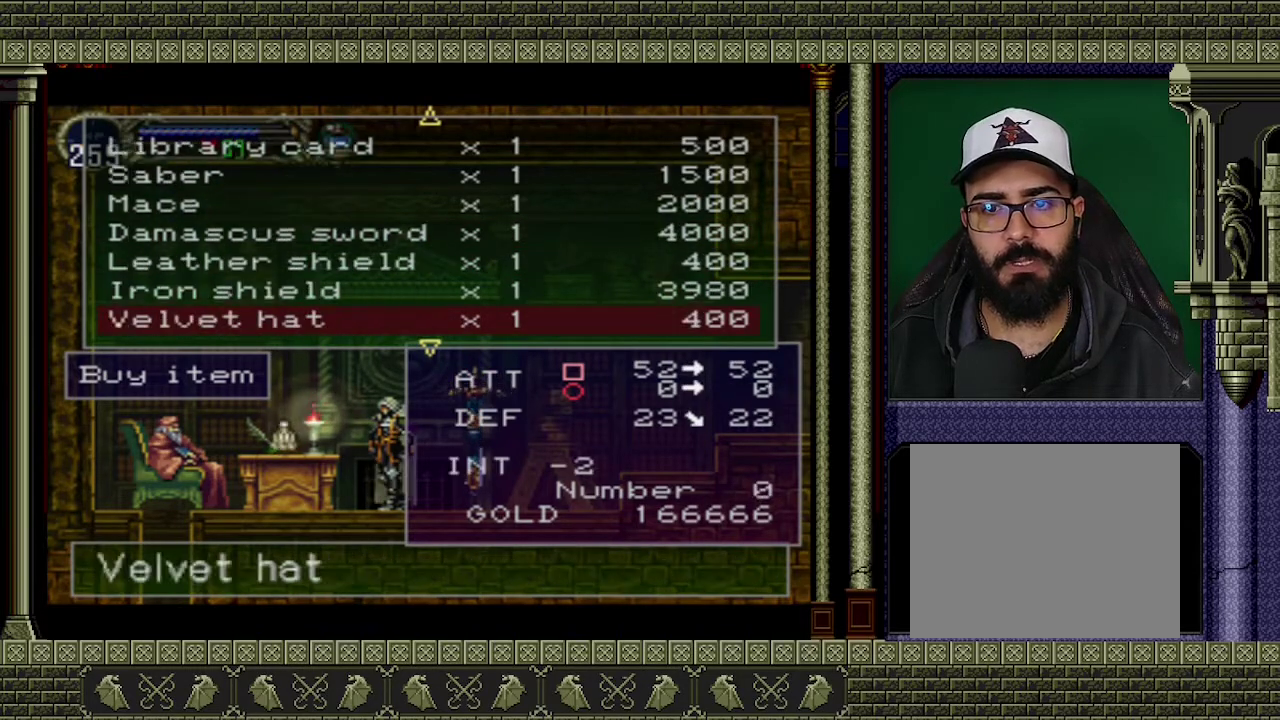
{"buttons": ["DPAD_DOWN"], "left_stick": "center", "events": [[467, "DPAD_DOWN", "down"]]}
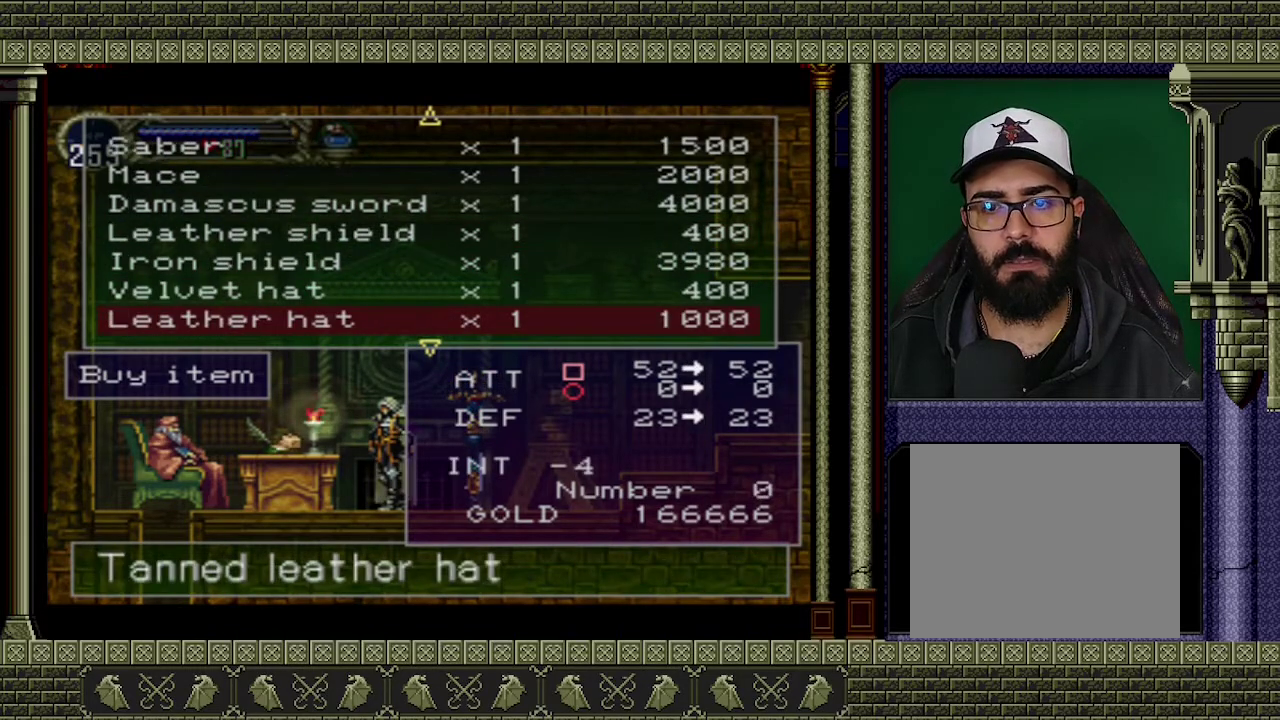
{"buttons": ["DPAD_DOWN"], "left_stick": "center", "events": [[67, "DPAD_DOWN", "up"], [467, "DPAD_DOWN", "down"]]}
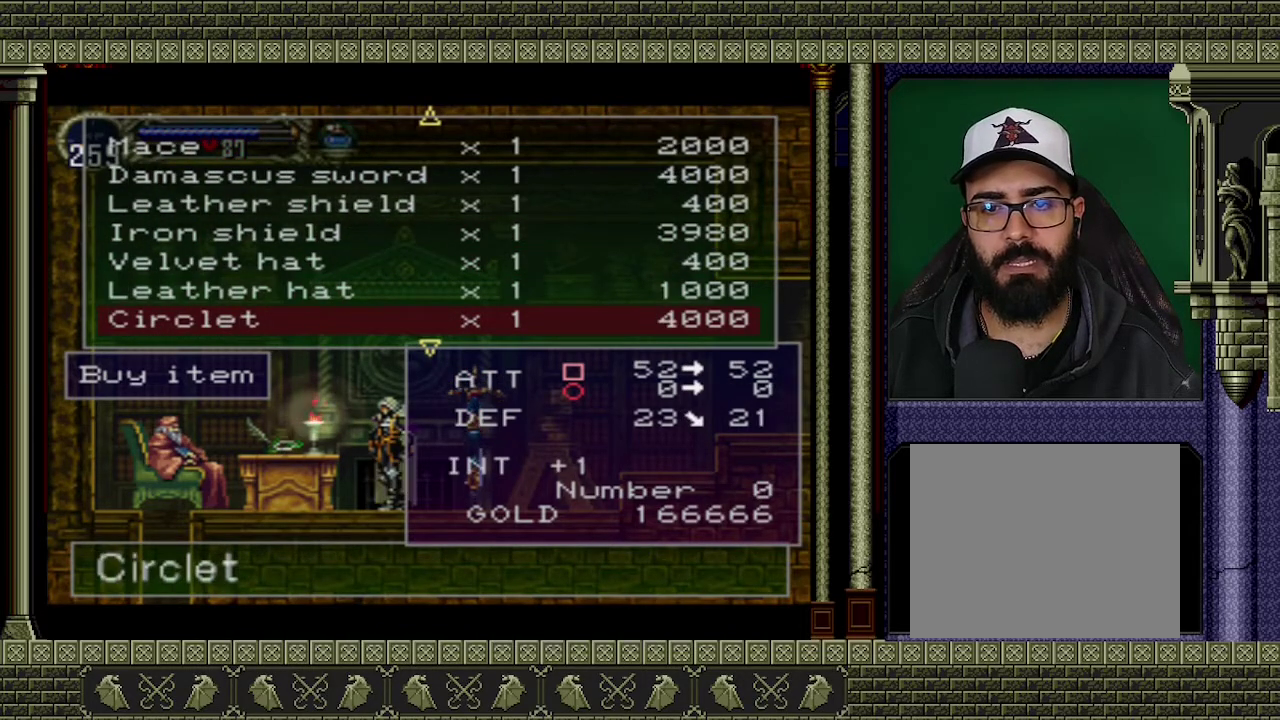
{"buttons": [], "left_stick": "center", "events": [[67, "DPAD_DOWN", "up"], [267, "DPAD_DOWN", "down"], [333, "DPAD_DOWN", "up"]]}